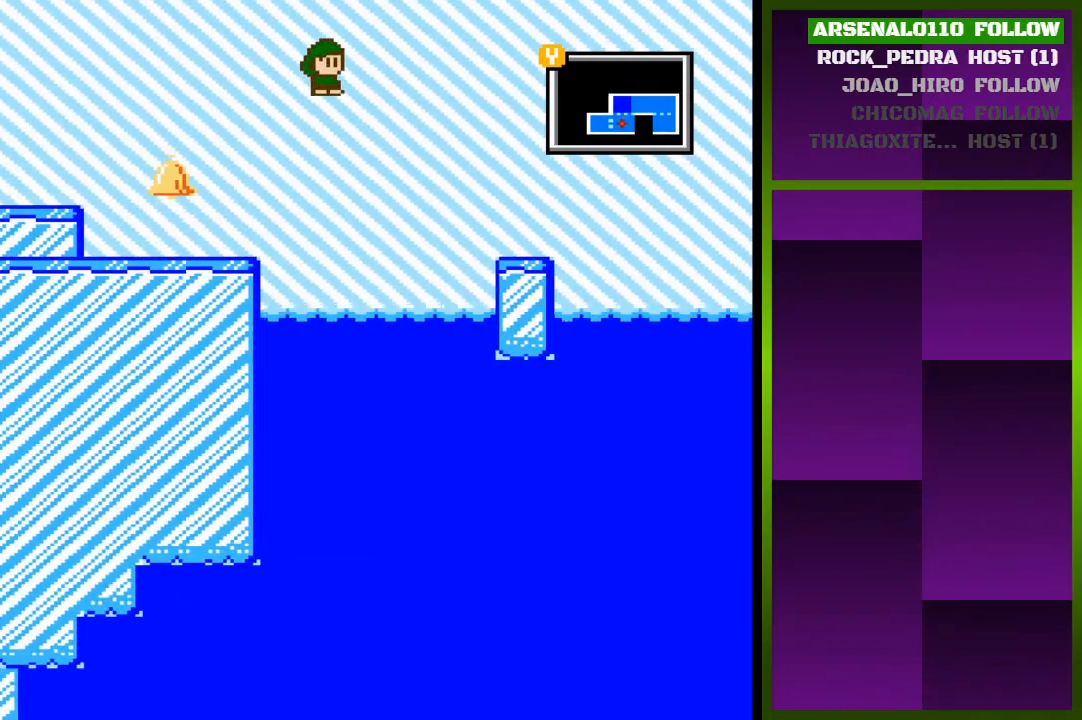
Gameplay with a controller (PlayStation layout); each line is a JSON object with the inputs held at the frame after it. "events" lists button and stick changes between this image and that frame as [ms after this image, input, new state], when the widget could be followed in between. Not read: left_stick right_stick.
{"buttons": [], "events": []}
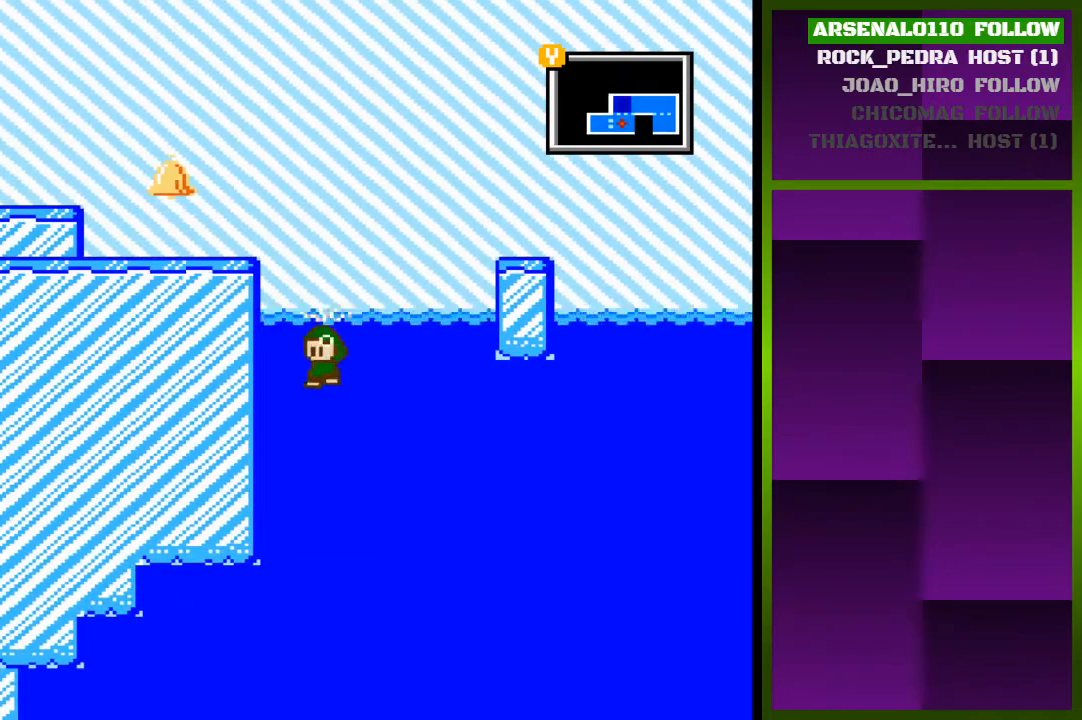
{"buttons": ["DPAD_LEFT"], "events": [[33, "DPAD_LEFT", "down"], [167, "DPAD_LEFT", "up"], [400, "DPAD_LEFT", "down"]]}
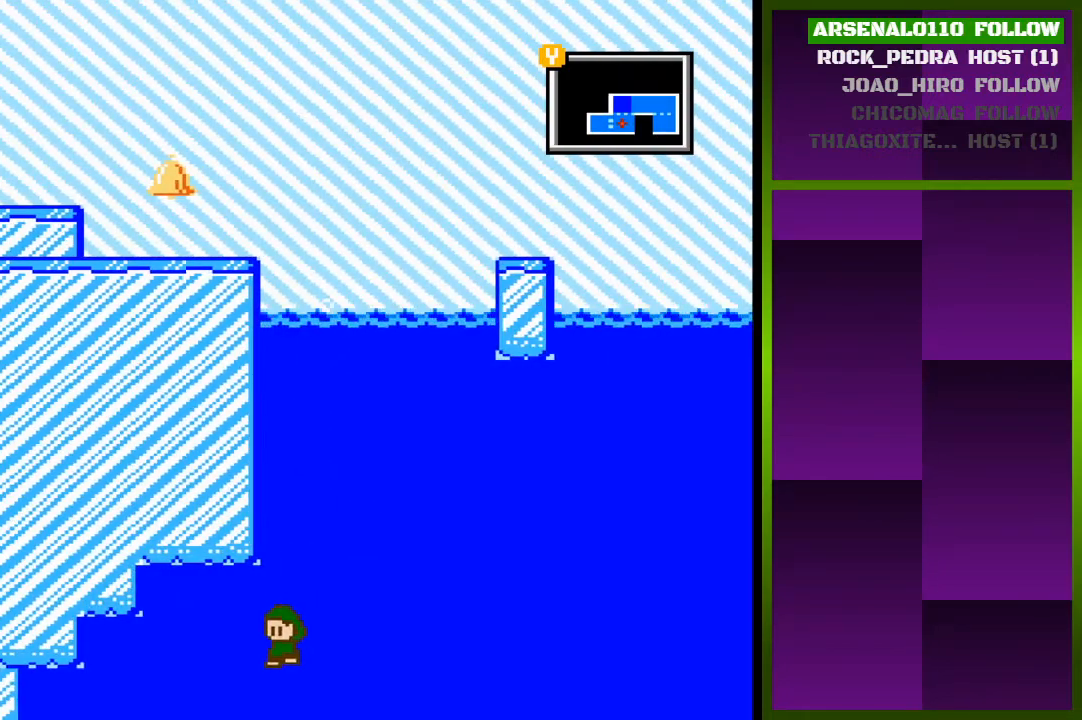
{"buttons": ["CROSS", "DPAD_LEFT"], "events": [[367, "CROSS", "down"]]}
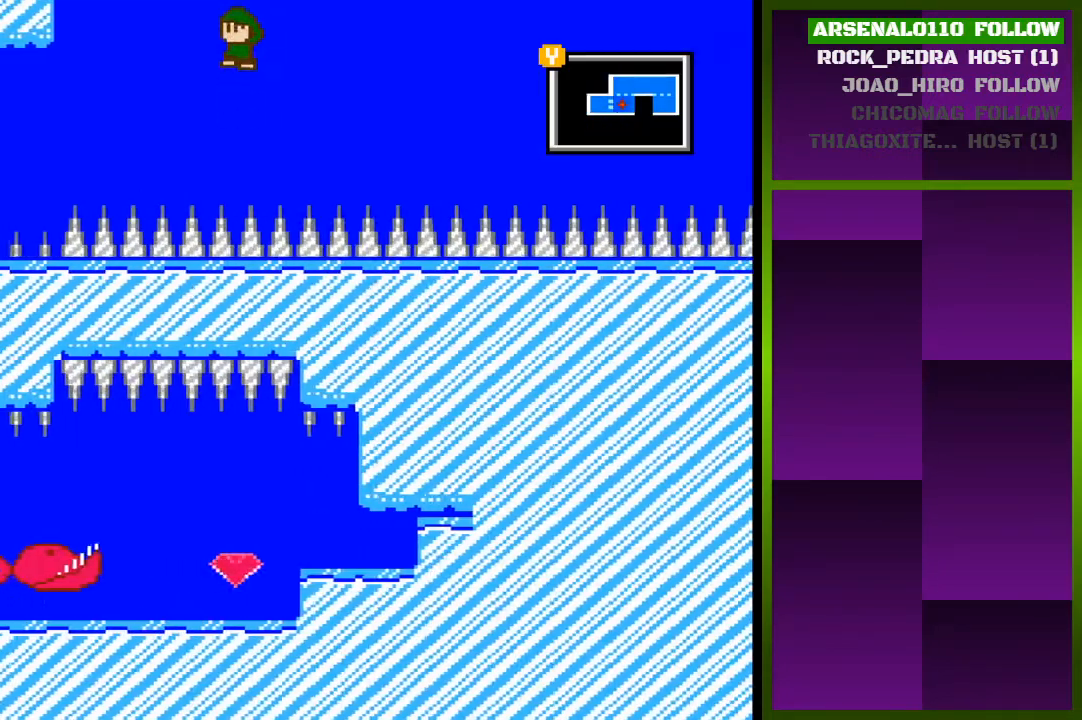
{"buttons": ["CROSS", "DPAD_LEFT"], "events": []}
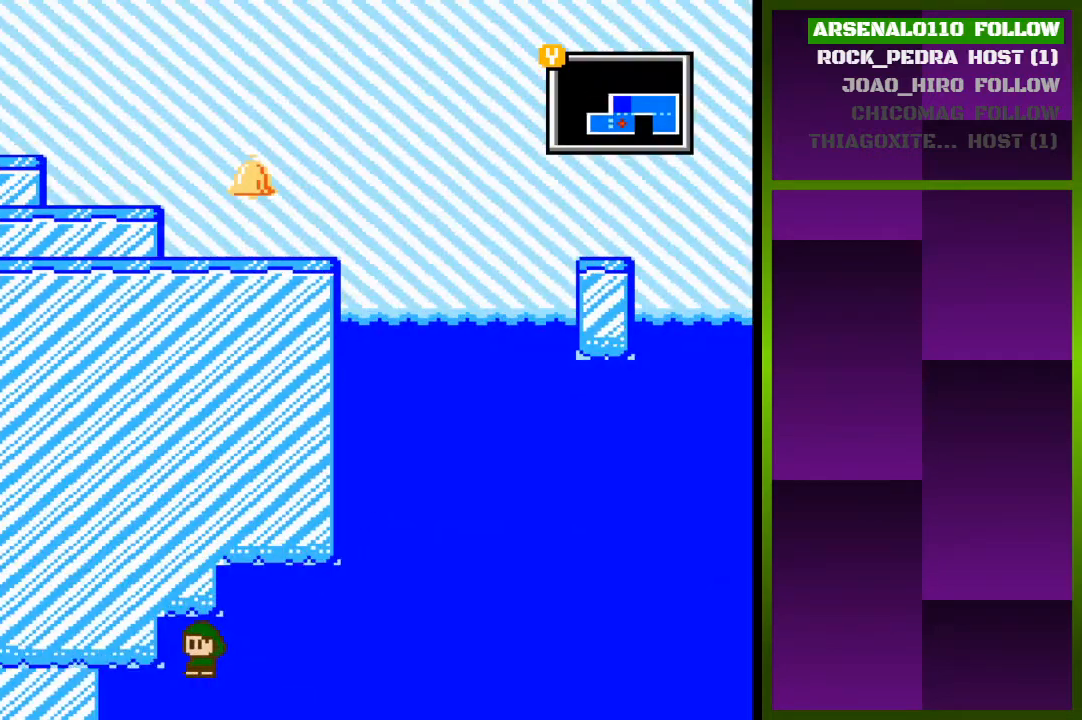
{"buttons": ["DPAD_LEFT"], "events": [[200, "CROSS", "up"]]}
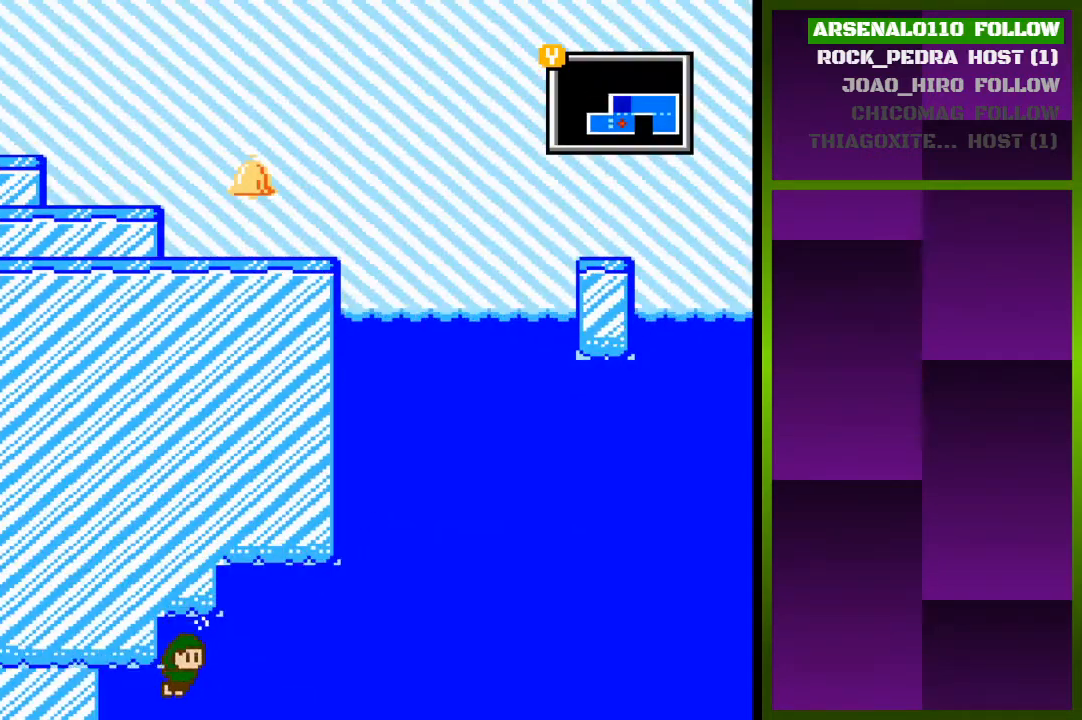
{"buttons": ["DPAD_LEFT"], "events": []}
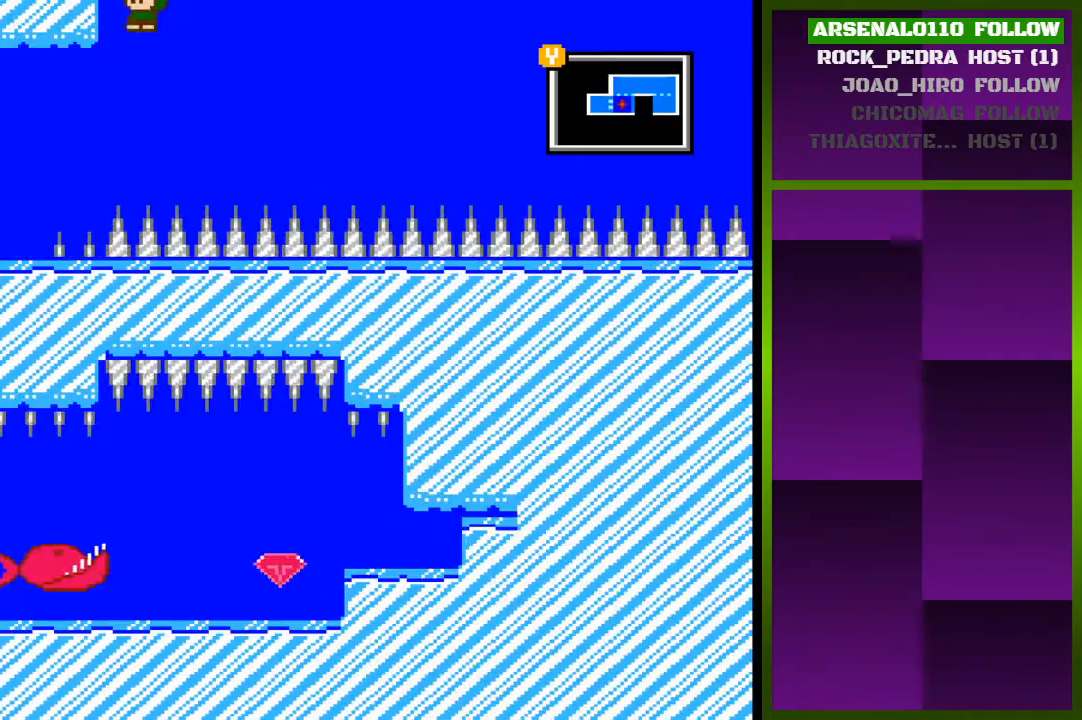
{"buttons": ["DPAD_LEFT"], "events": []}
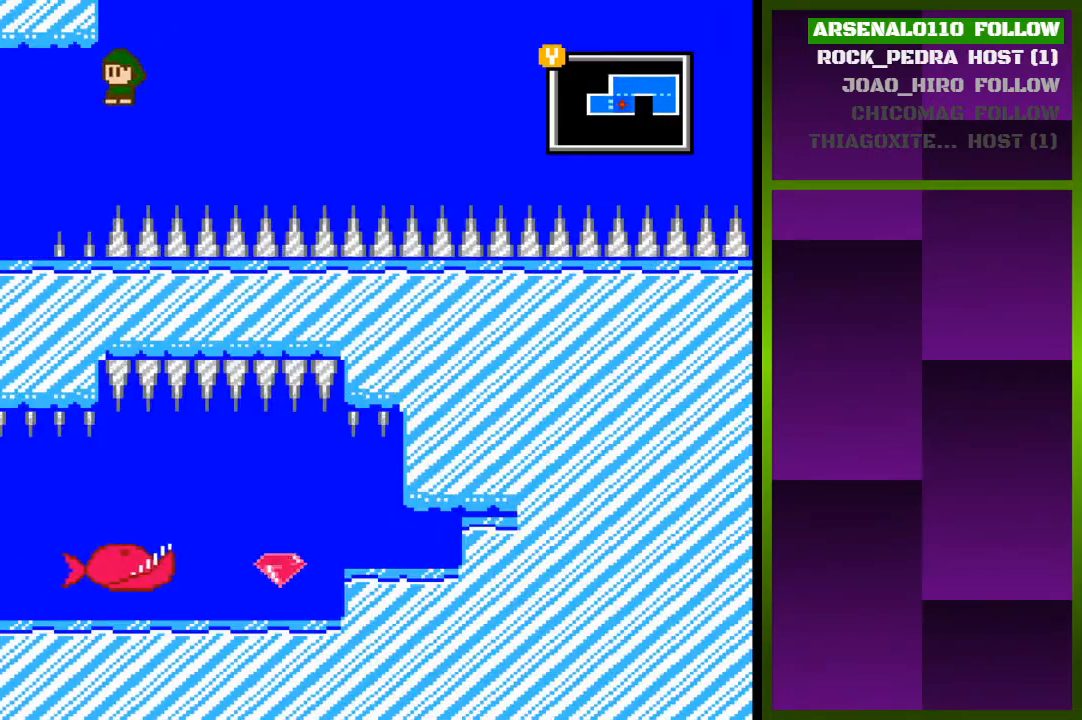
{"buttons": ["CROSS", "DPAD_LEFT"], "events": [[400, "CROSS", "down"]]}
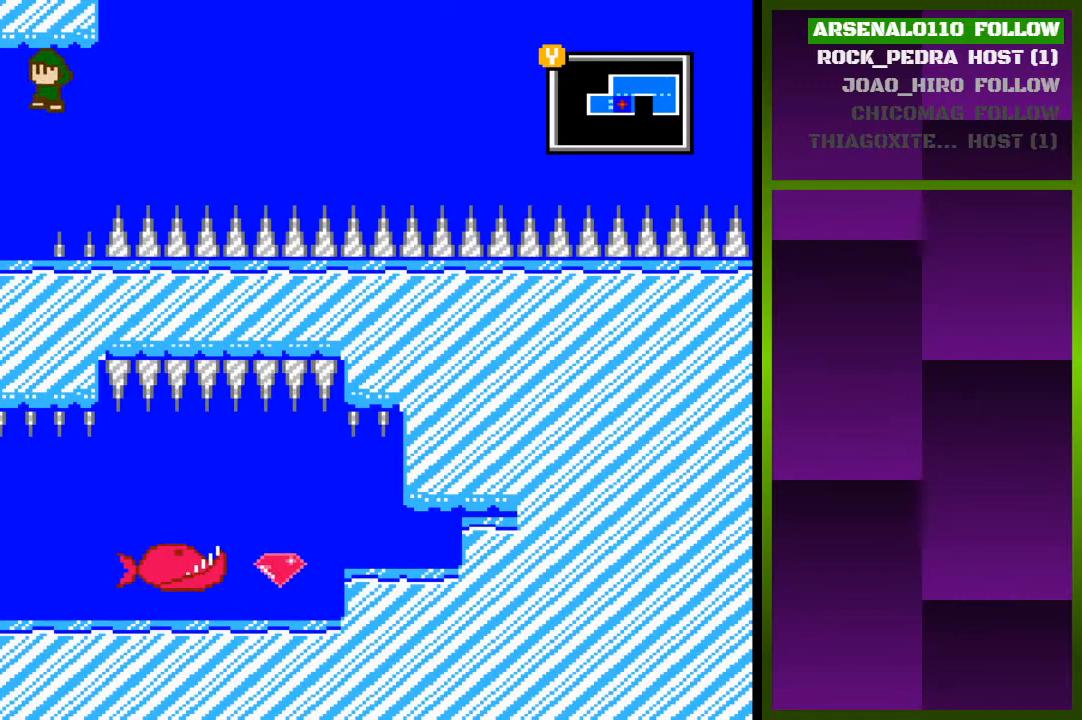
{"buttons": ["DPAD_LEFT"], "events": [[200, "CROSS", "up"], [300, "DPAD_LEFT", "up"], [433, "DPAD_LEFT", "down"]]}
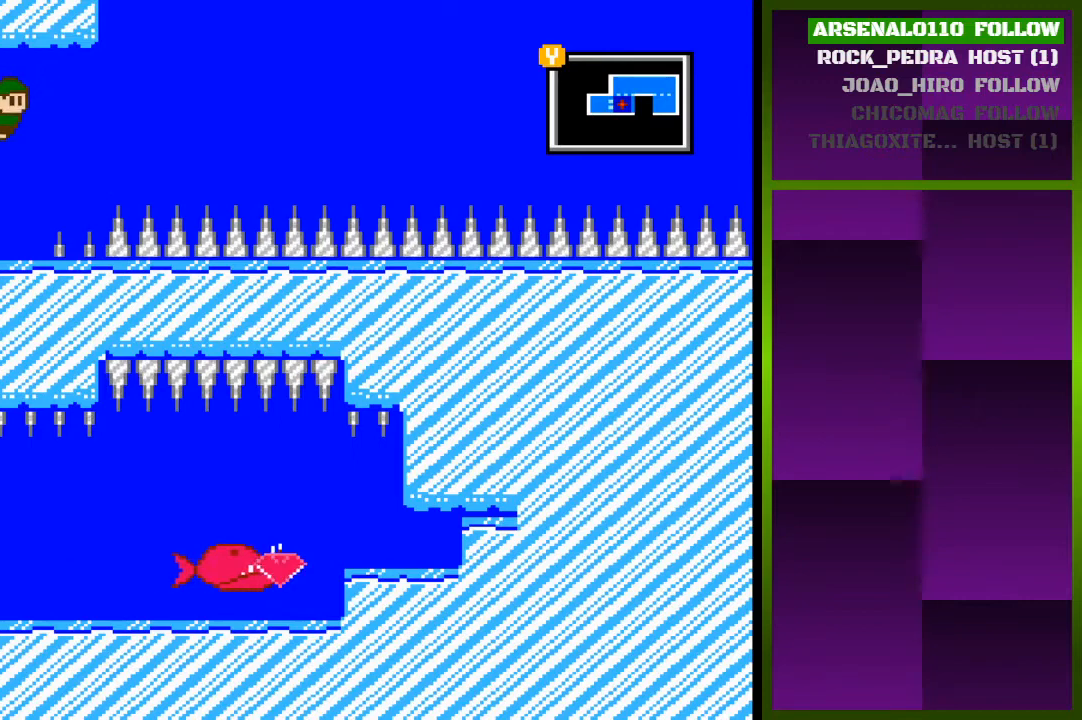
{"buttons": ["DPAD_LEFT"], "events": []}
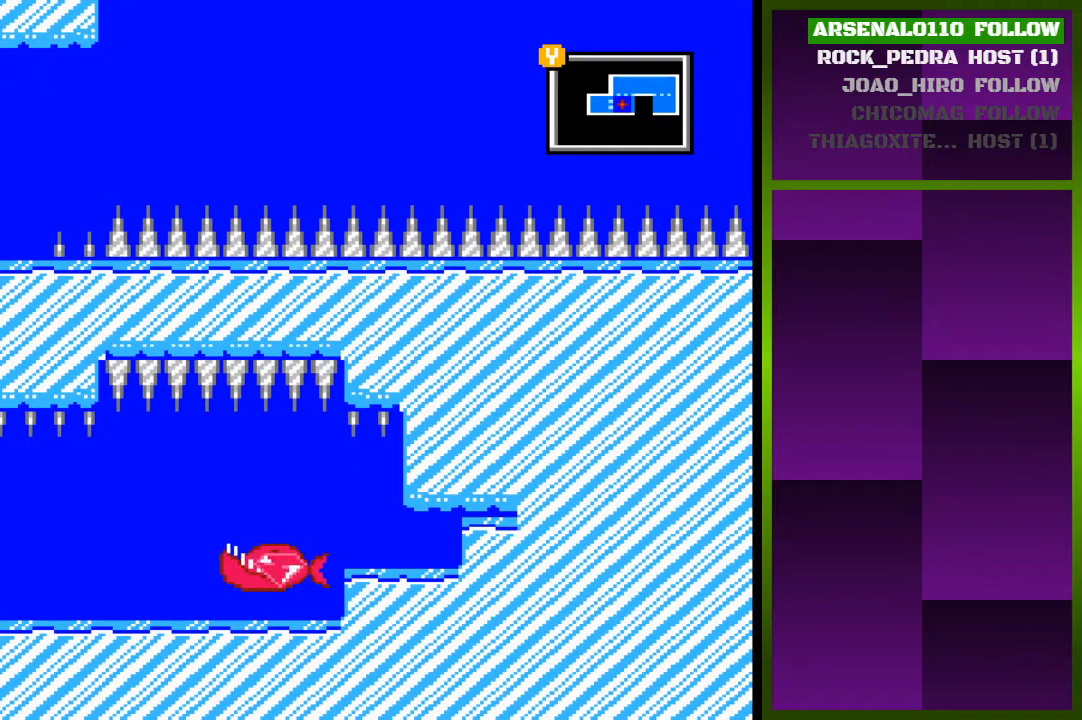
{"buttons": [], "events": [[133, "DPAD_LEFT", "up"], [233, "DPAD_UP", "down"], [400, "DPAD_UP", "up"]]}
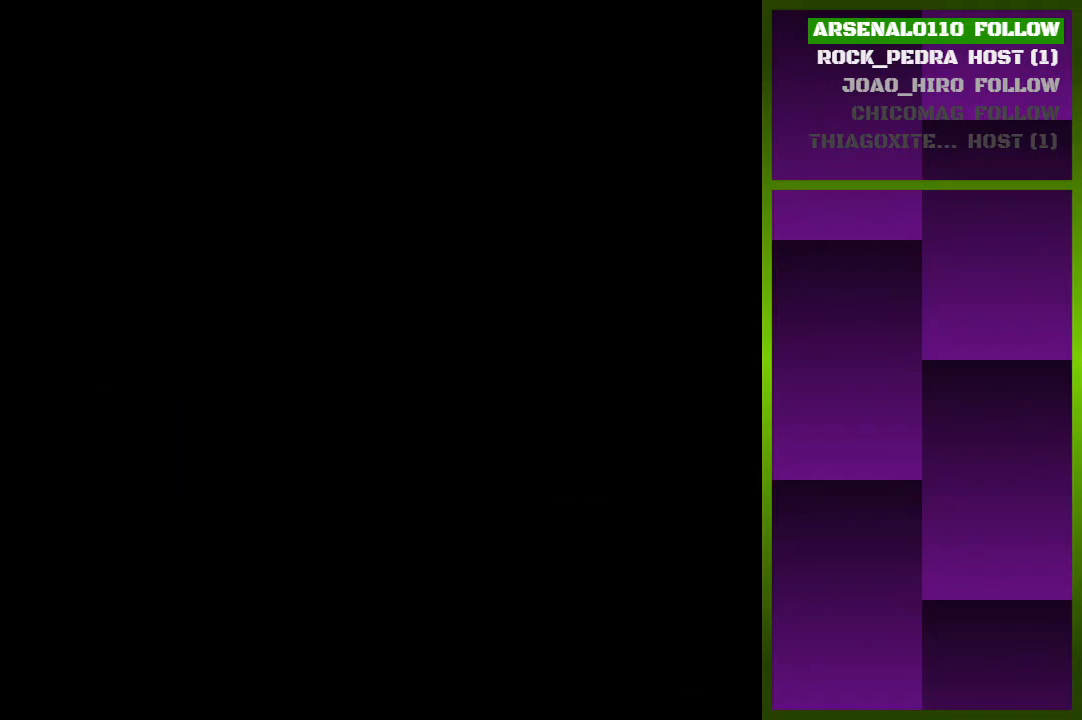
{"buttons": [], "events": []}
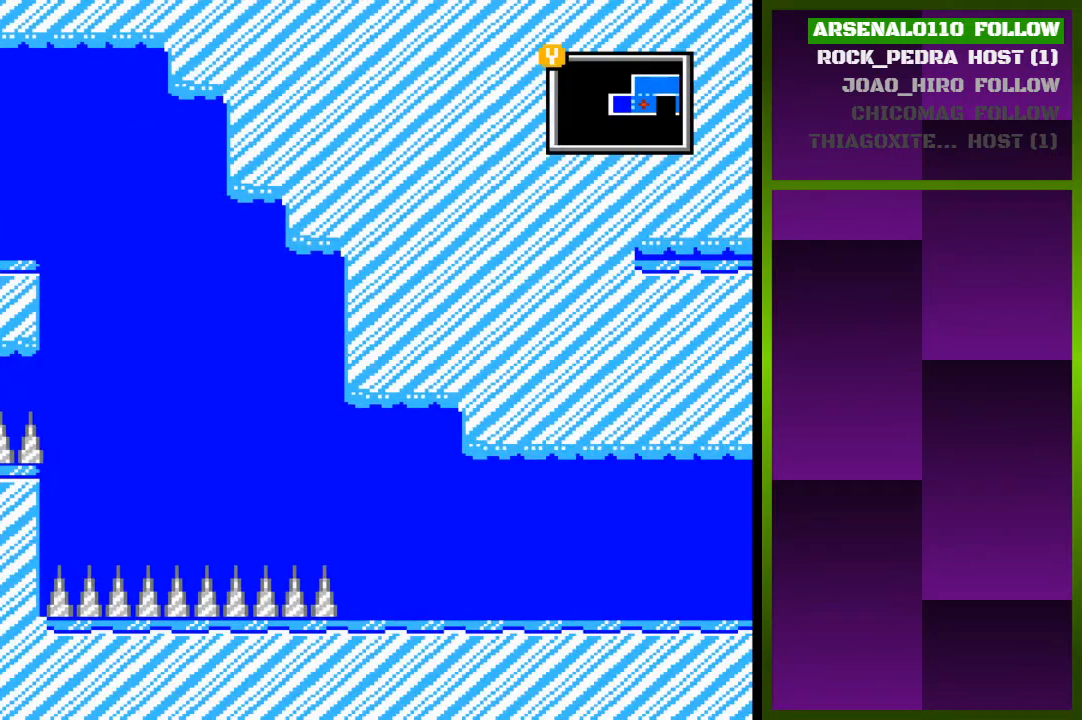
{"buttons": ["DPAD_RIGHT"], "events": [[200, "DPAD_RIGHT", "down"]]}
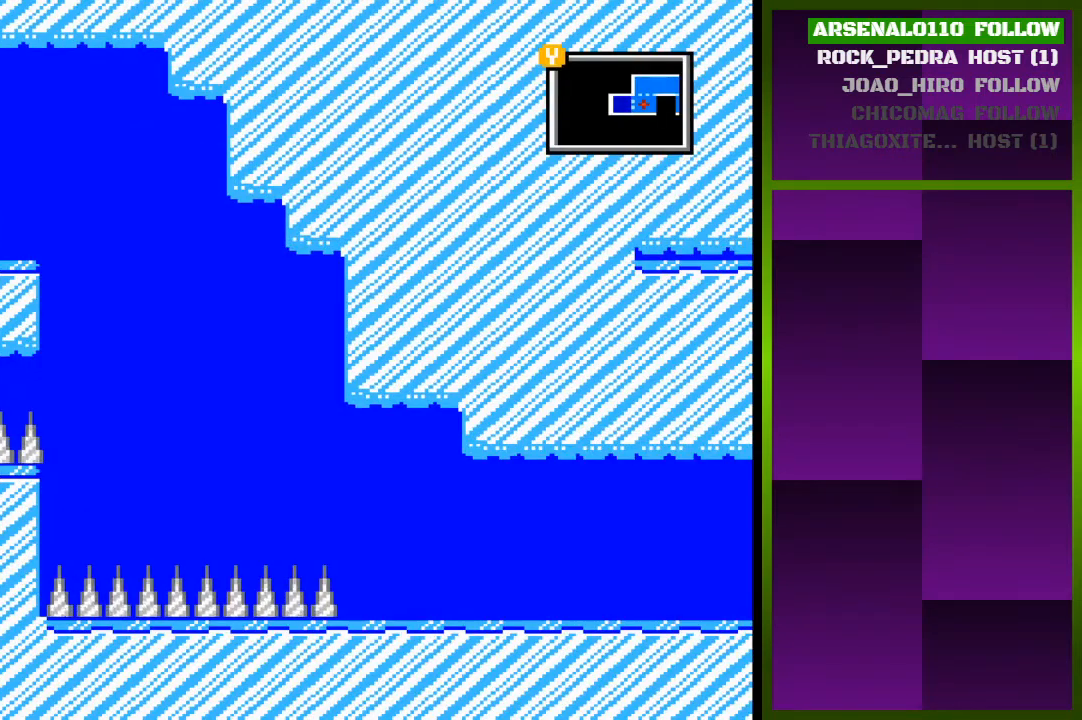
{"buttons": ["DPAD_RIGHT"], "events": []}
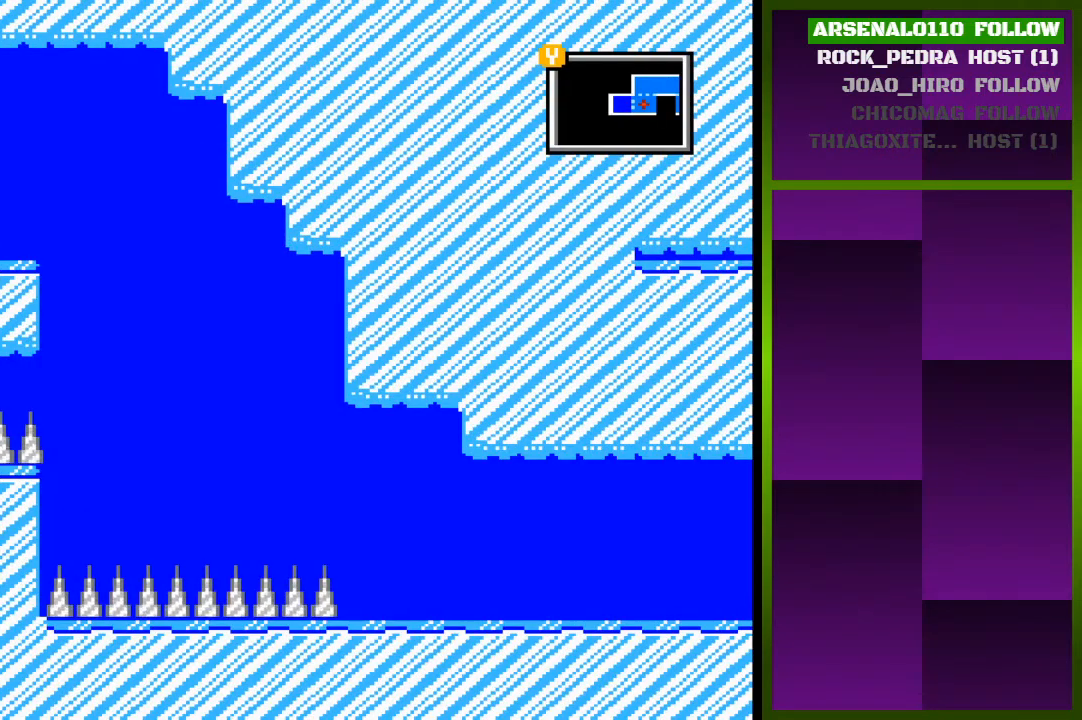
{"buttons": ["DPAD_RIGHT"], "events": []}
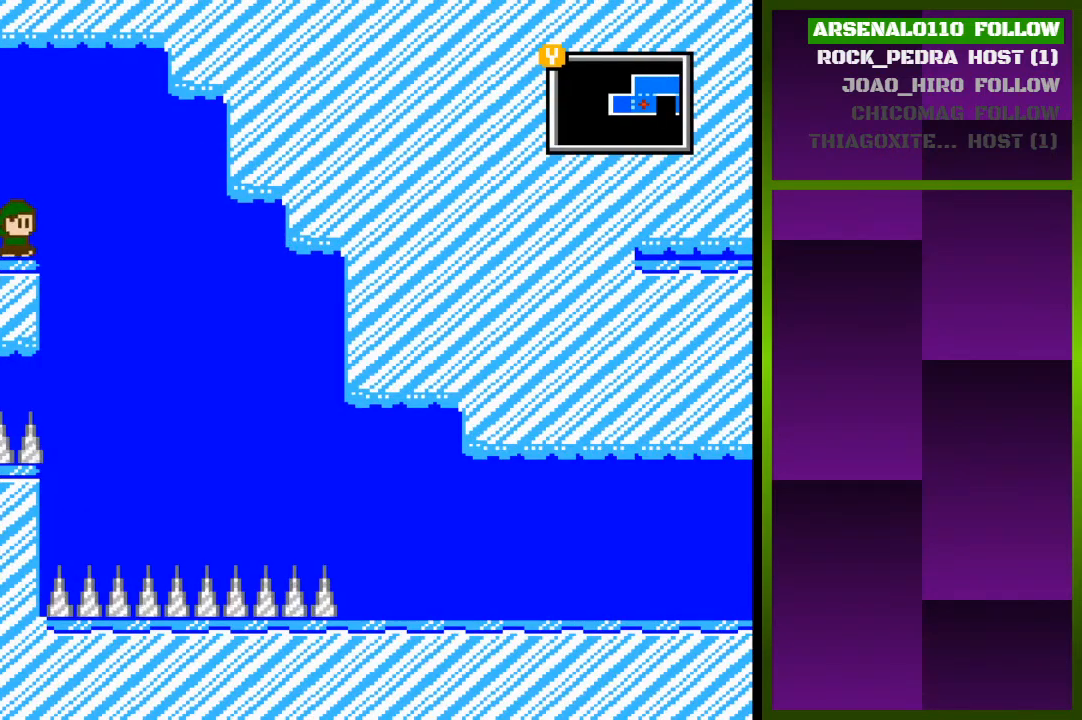
{"buttons": ["DPAD_RIGHT"], "events": [[200, "CROSS", "down"], [300, "CROSS", "up"]]}
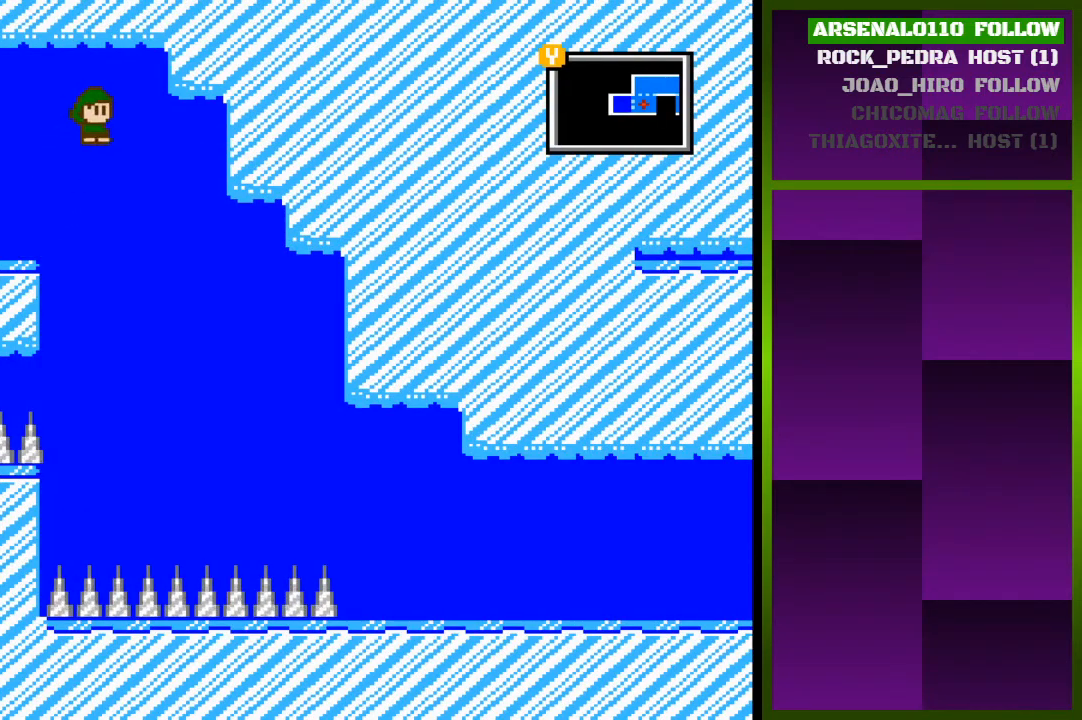
{"buttons": ["DPAD_RIGHT"], "events": []}
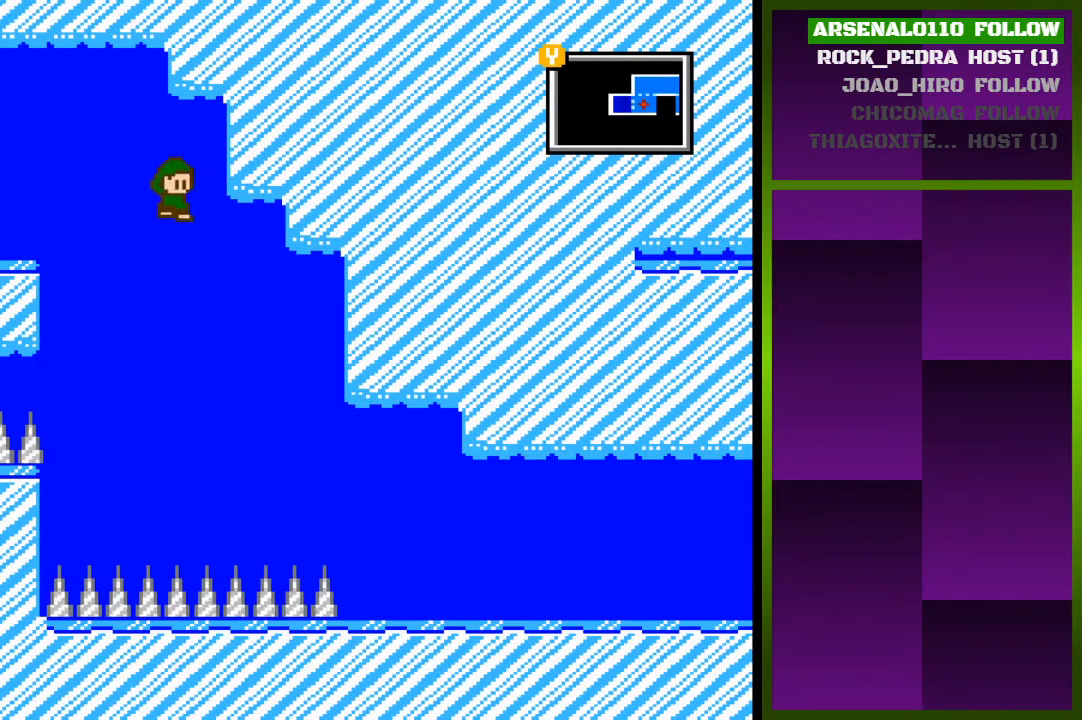
{"buttons": ["DPAD_RIGHT"], "events": []}
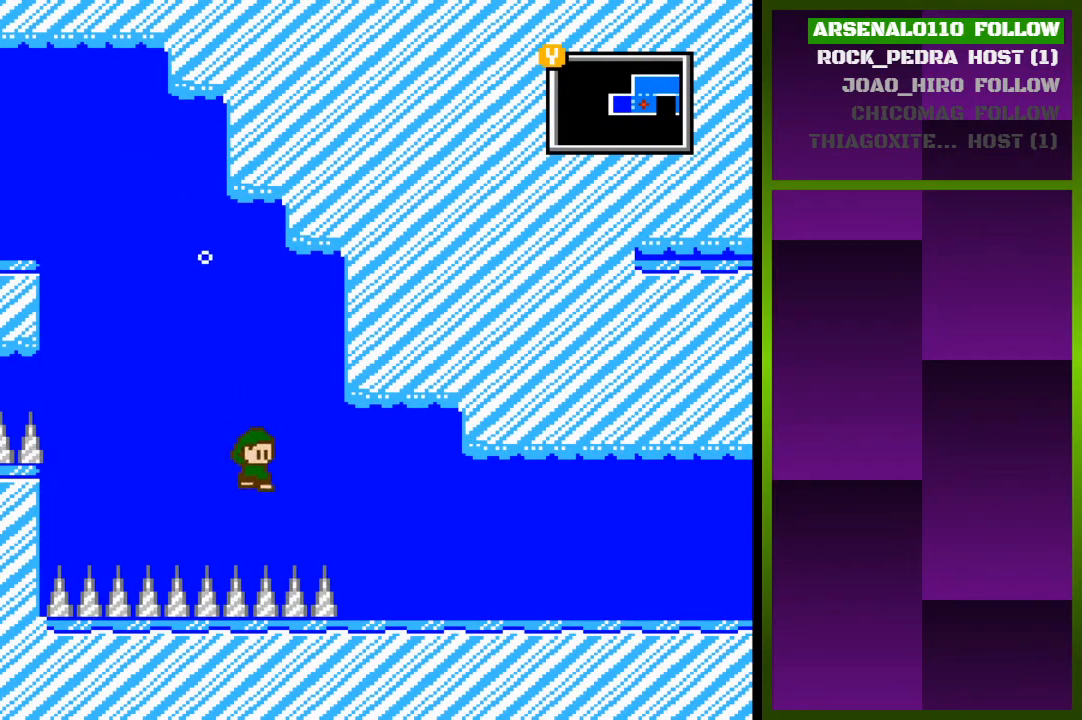
{"buttons": ["DPAD_RIGHT"], "events": [[100, "CROSS", "down"], [267, "CROSS", "up"]]}
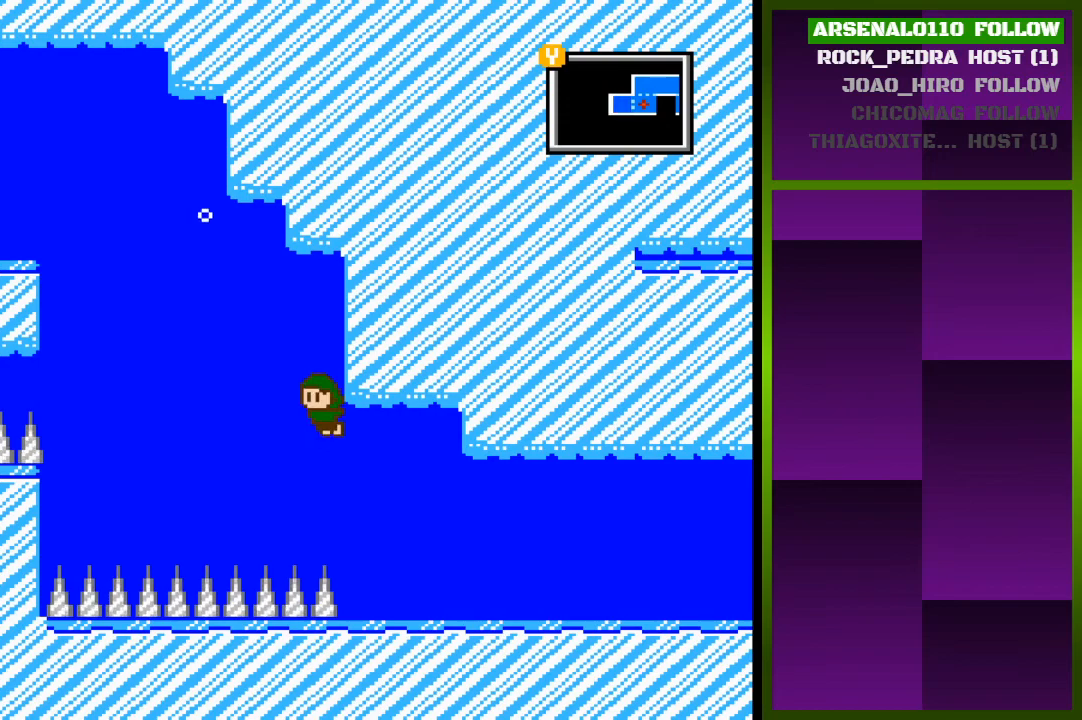
{"buttons": ["DPAD_RIGHT"], "events": []}
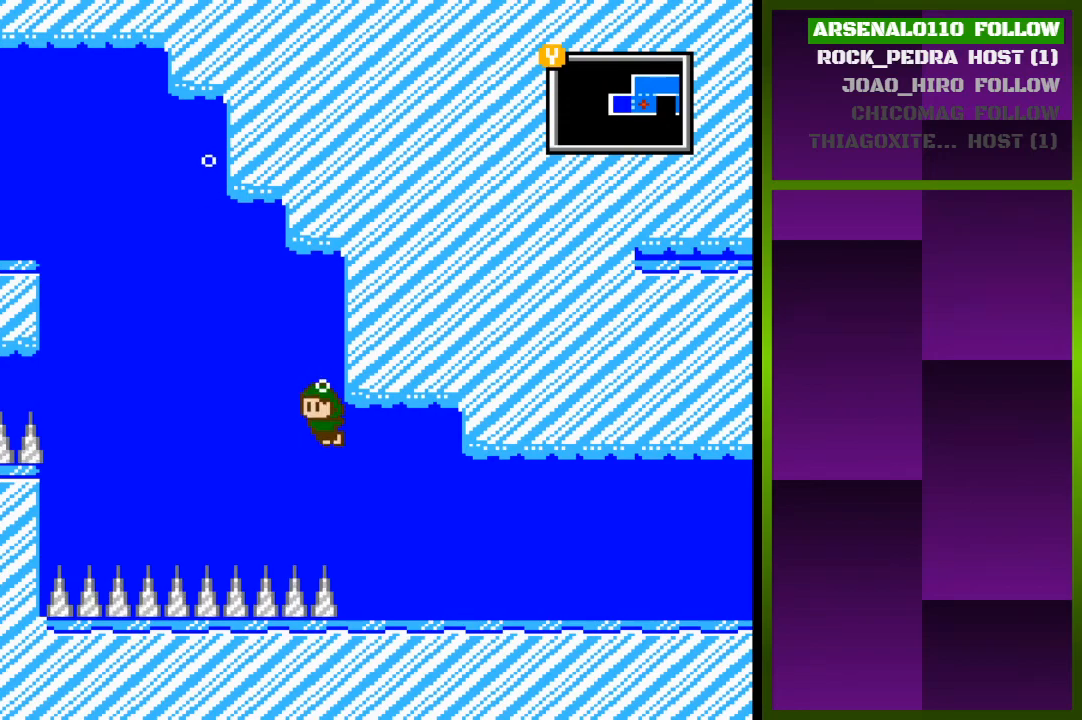
{"buttons": ["DPAD_RIGHT"], "events": []}
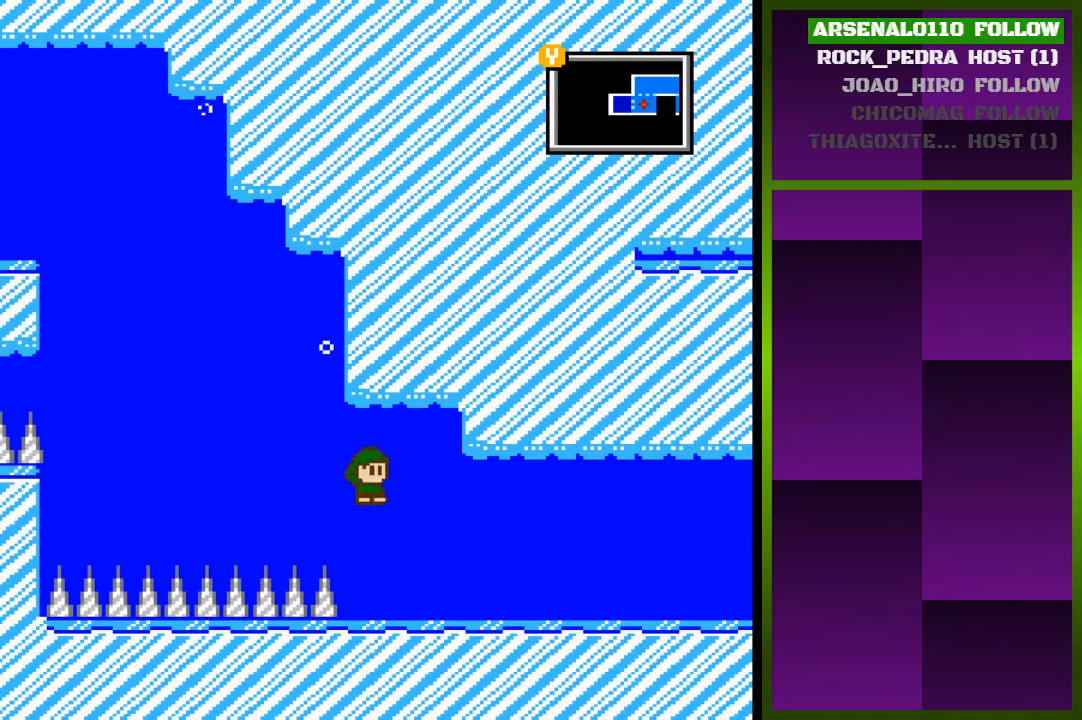
{"buttons": ["DPAD_RIGHT"], "events": [[167, "CROSS", "down"], [367, "CROSS", "up"]]}
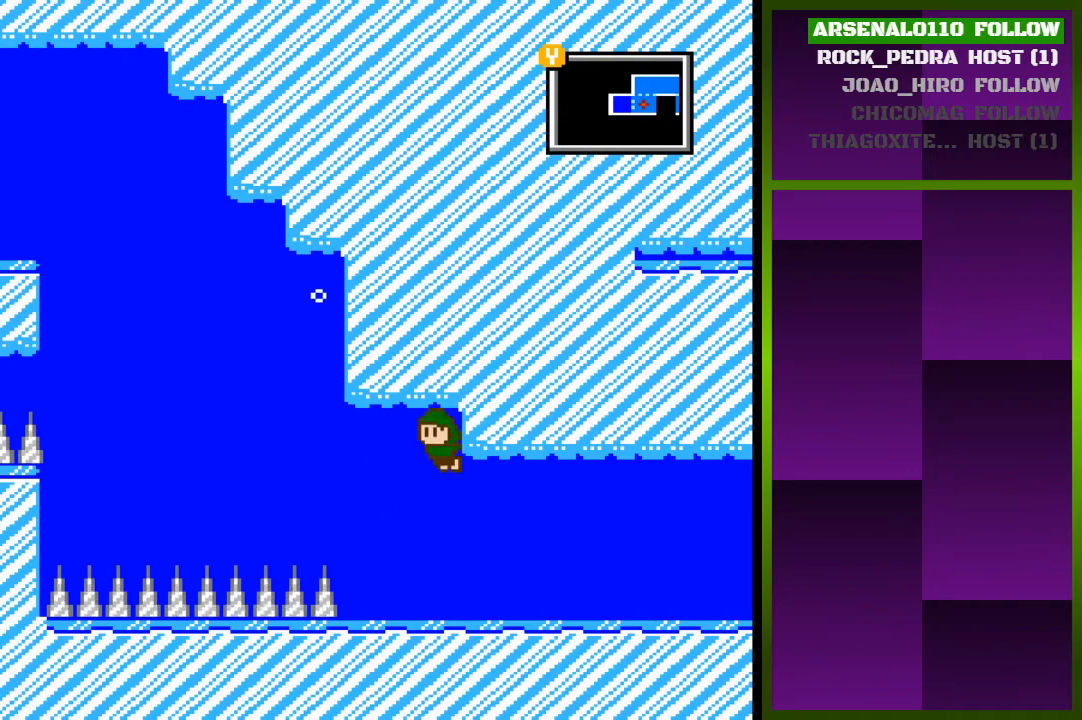
{"buttons": ["DPAD_RIGHT"], "events": []}
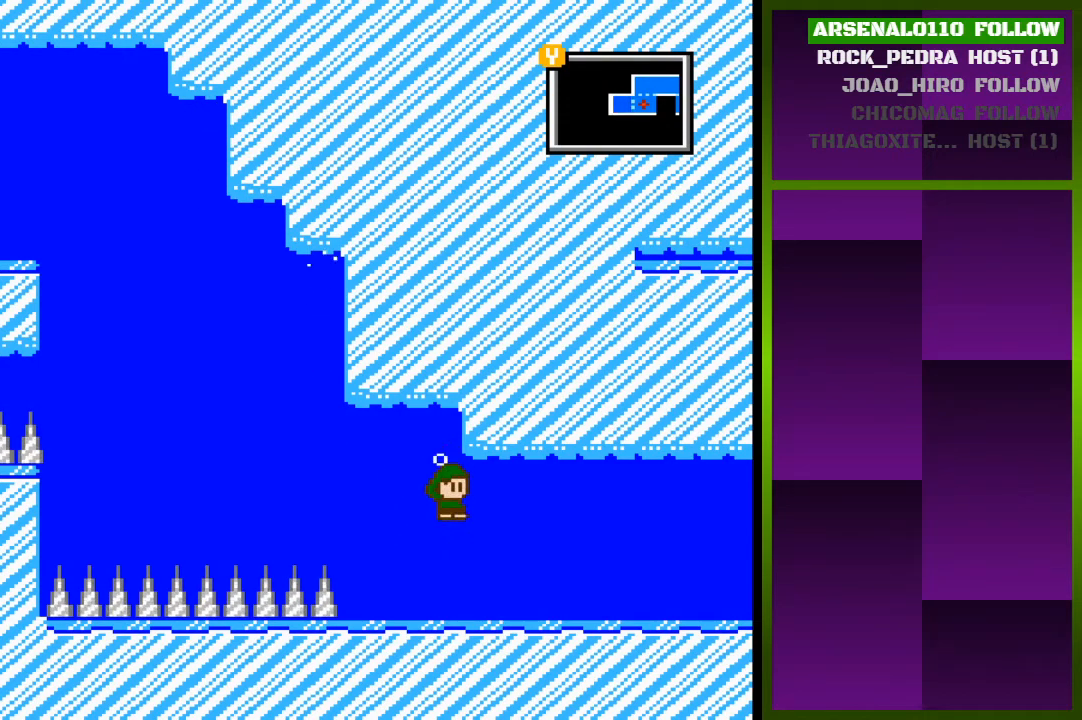
{"buttons": ["CROSS", "DPAD_RIGHT"], "events": [[300, "CROSS", "down"]]}
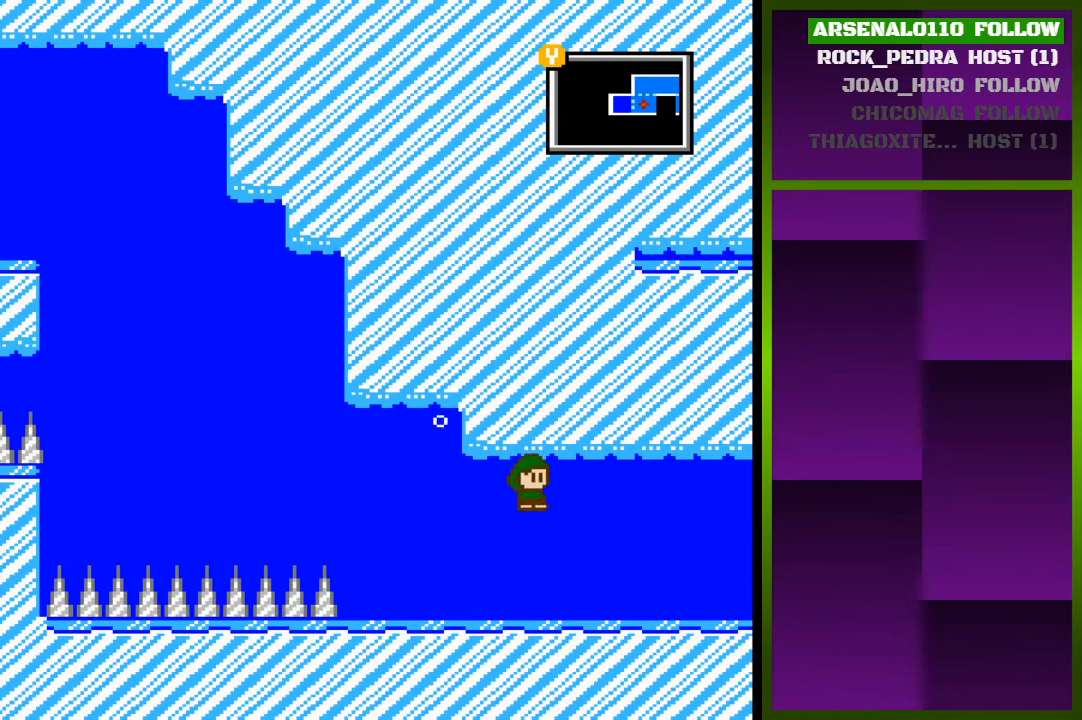
{"buttons": ["CROSS", "DPAD_RIGHT"], "events": [[200, "CROSS", "up"], [367, "CROSS", "down"]]}
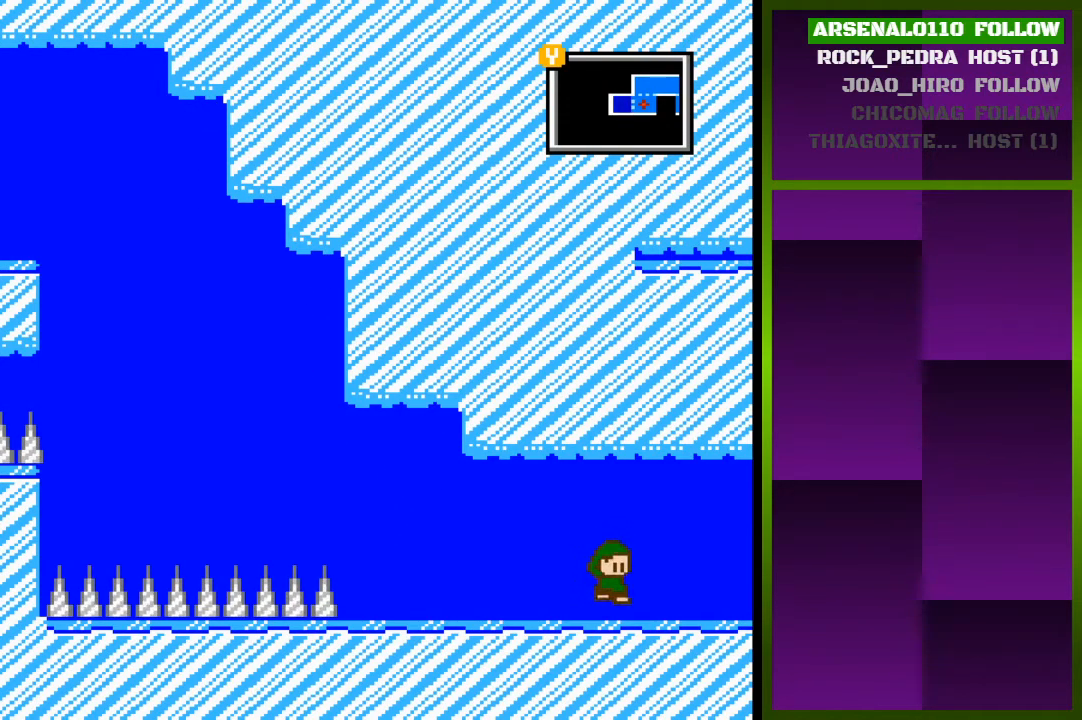
{"buttons": ["DPAD_RIGHT"], "events": [[133, "CROSS", "up"]]}
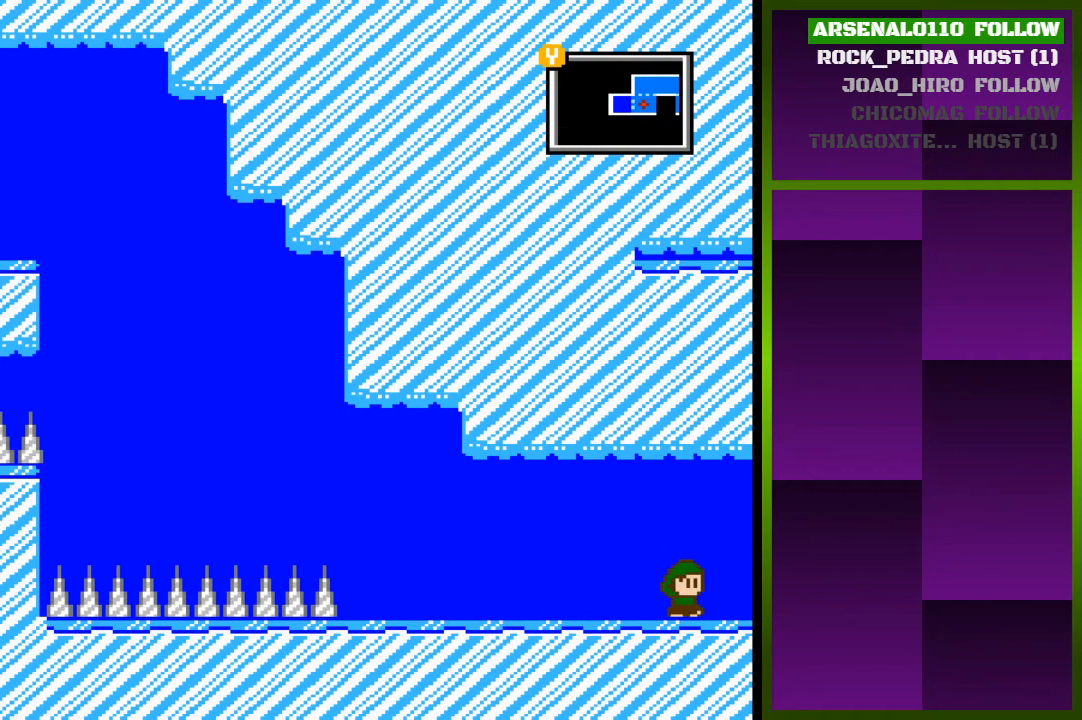
{"buttons": ["DPAD_RIGHT"], "events": []}
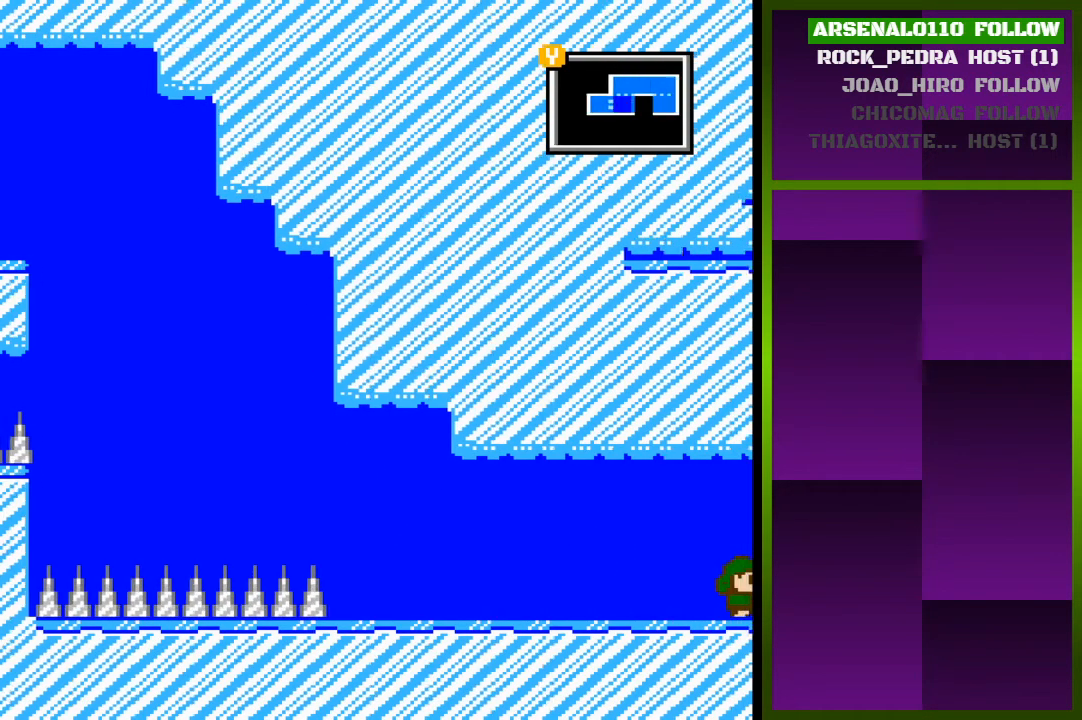
{"buttons": [], "events": [[33, "DPAD_RIGHT", "up"]]}
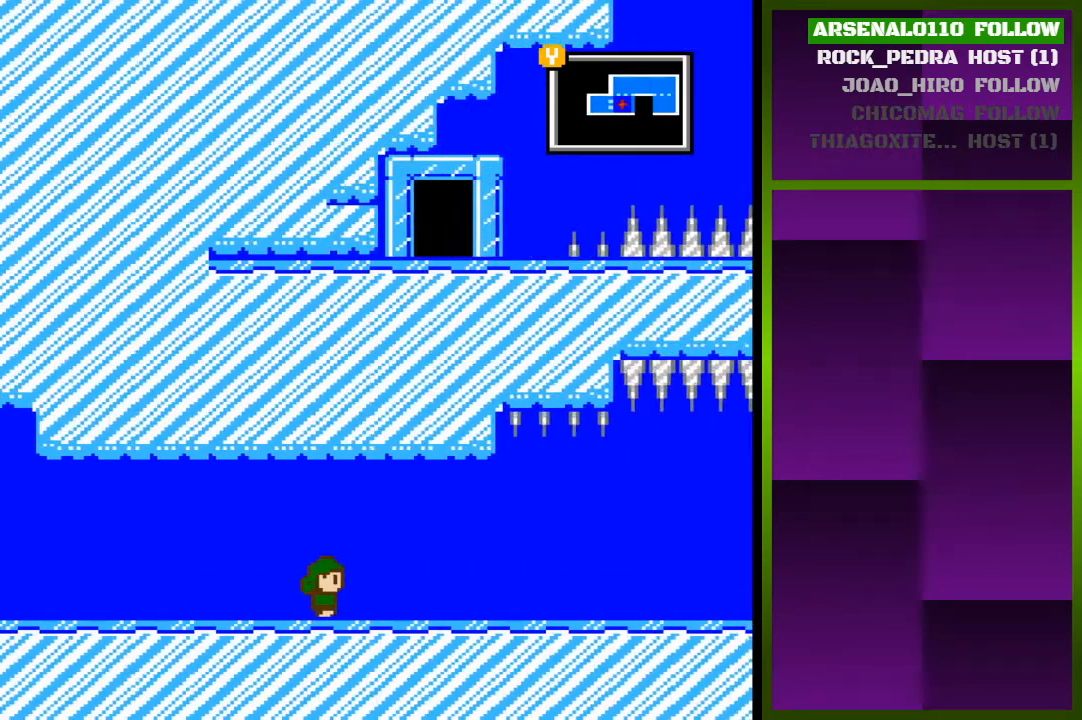
{"buttons": ["DPAD_RIGHT"], "events": [[467, "DPAD_RIGHT", "down"]]}